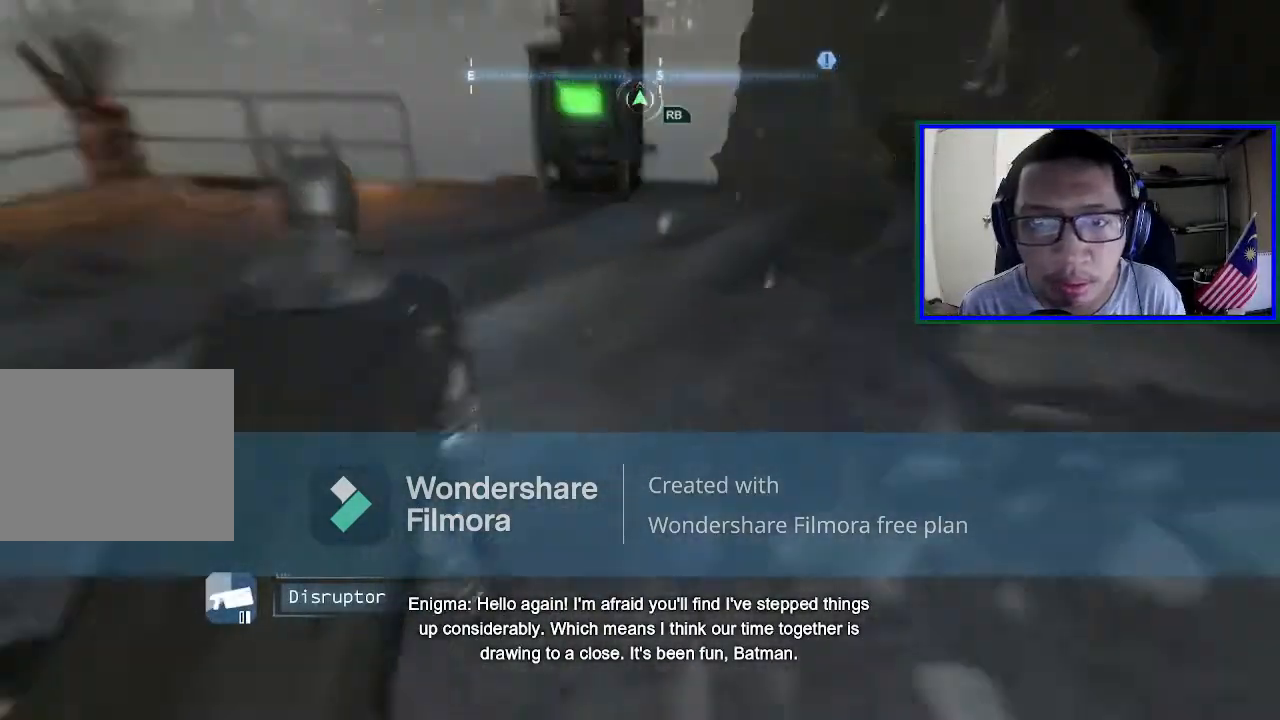
Gameplay with a controller (Xbox layout); each line is a JSON object with the inputs held at the frame after it. "events" lists button and stick changes between this image and that frame as [ms after this image, input, new state], when the widget could be followed in between. Not read: L3.
{"buttons": [], "left_stick": "left", "right_stick": "right", "events": [[433, "left_stick", "left"], [433, "right_stick", "right"]]}
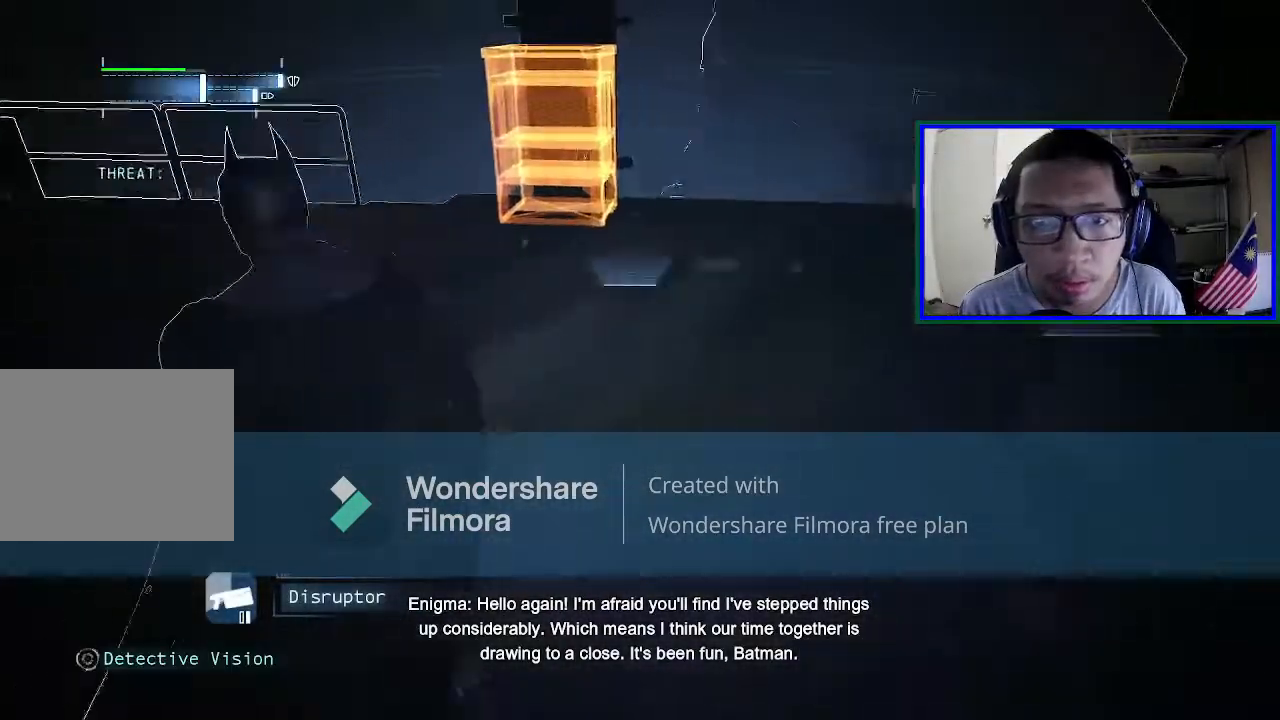
{"buttons": [], "left_stick": "left", "right_stick": "center", "events": [[467, "right_stick", "center"]]}
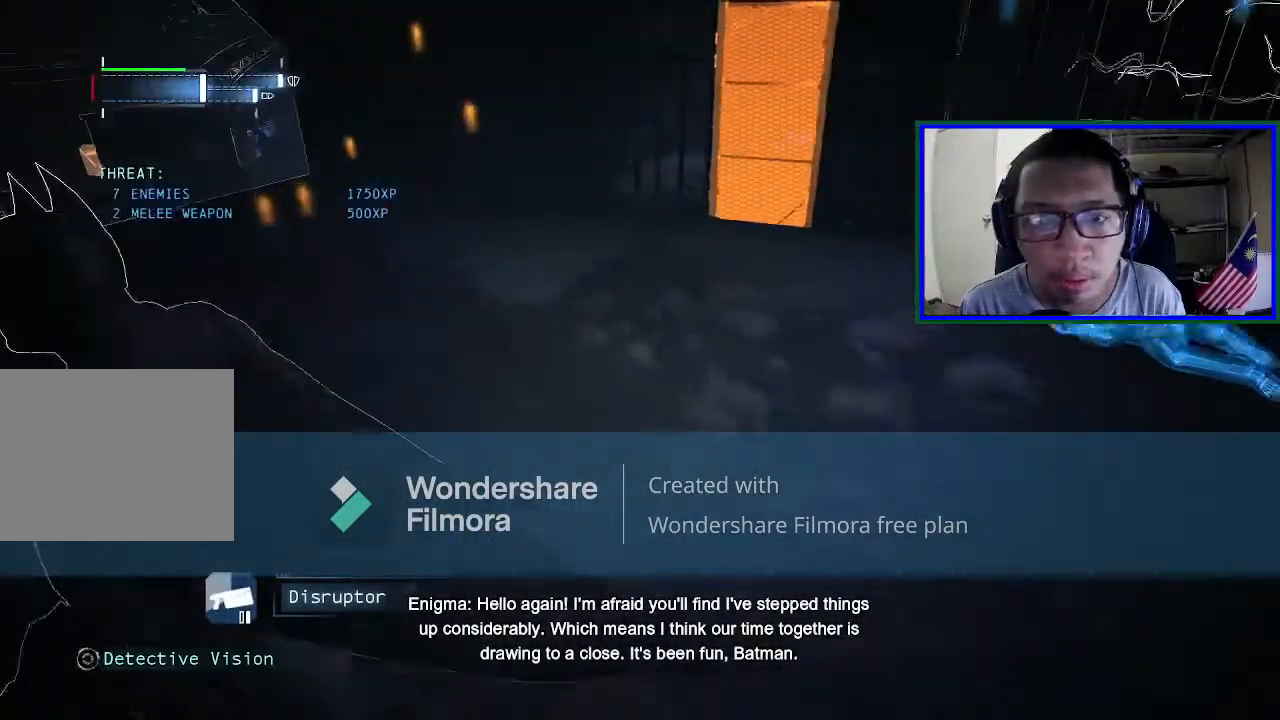
{"buttons": [], "left_stick": "down", "right_stick": "right", "events": [[33, "left_stick", "down-left"], [200, "right_stick", "right"], [400, "left_stick", "down"]]}
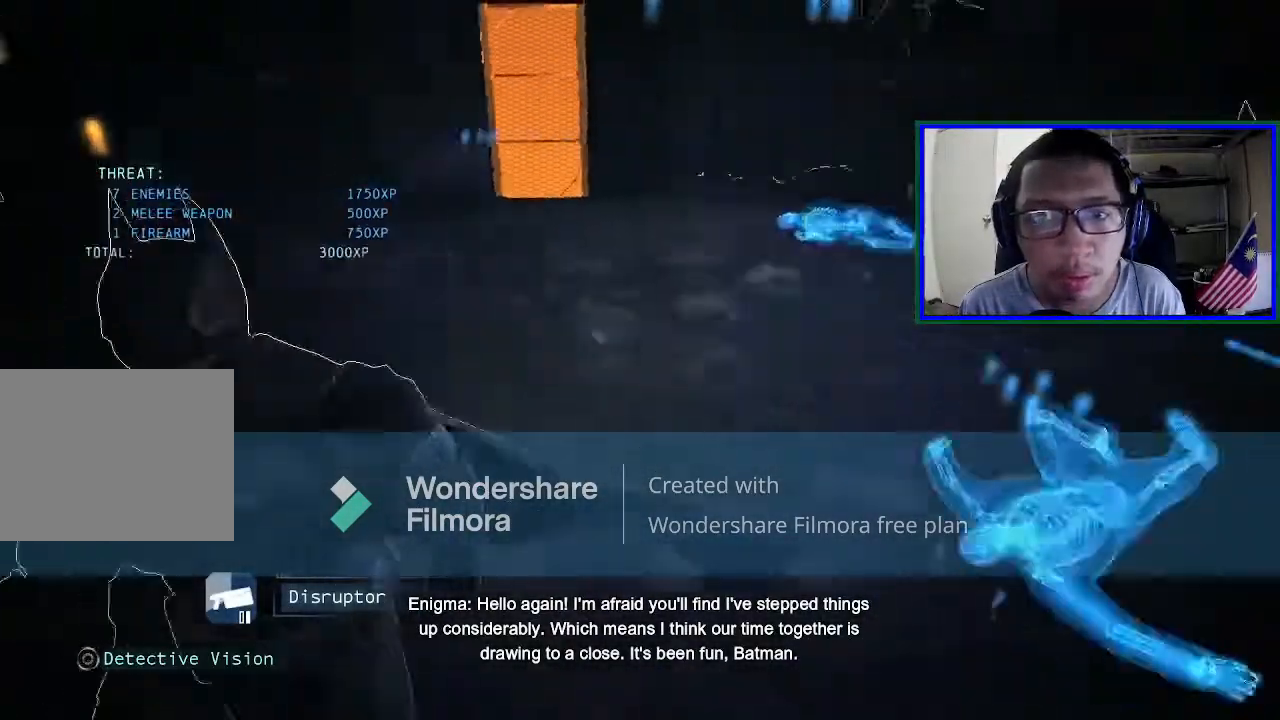
{"buttons": [], "left_stick": "right", "right_stick": "center", "events": [[33, "left_stick", "down-right"], [233, "left_stick", "right"], [400, "right_stick", "center"]]}
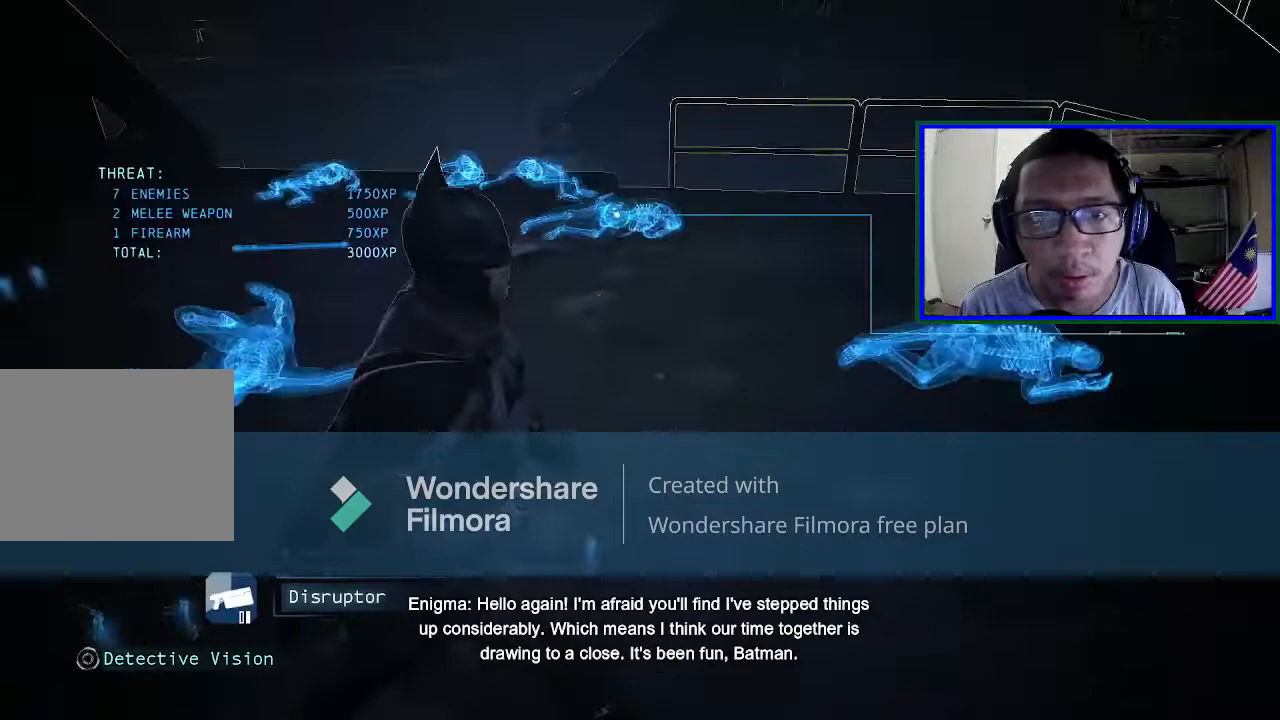
{"buttons": [], "left_stick": "left", "right_stick": "left", "events": [[200, "left_stick", "down"], [367, "right_stick", "down-left"], [433, "right_stick", "left"], [467, "left_stick", "left"]]}
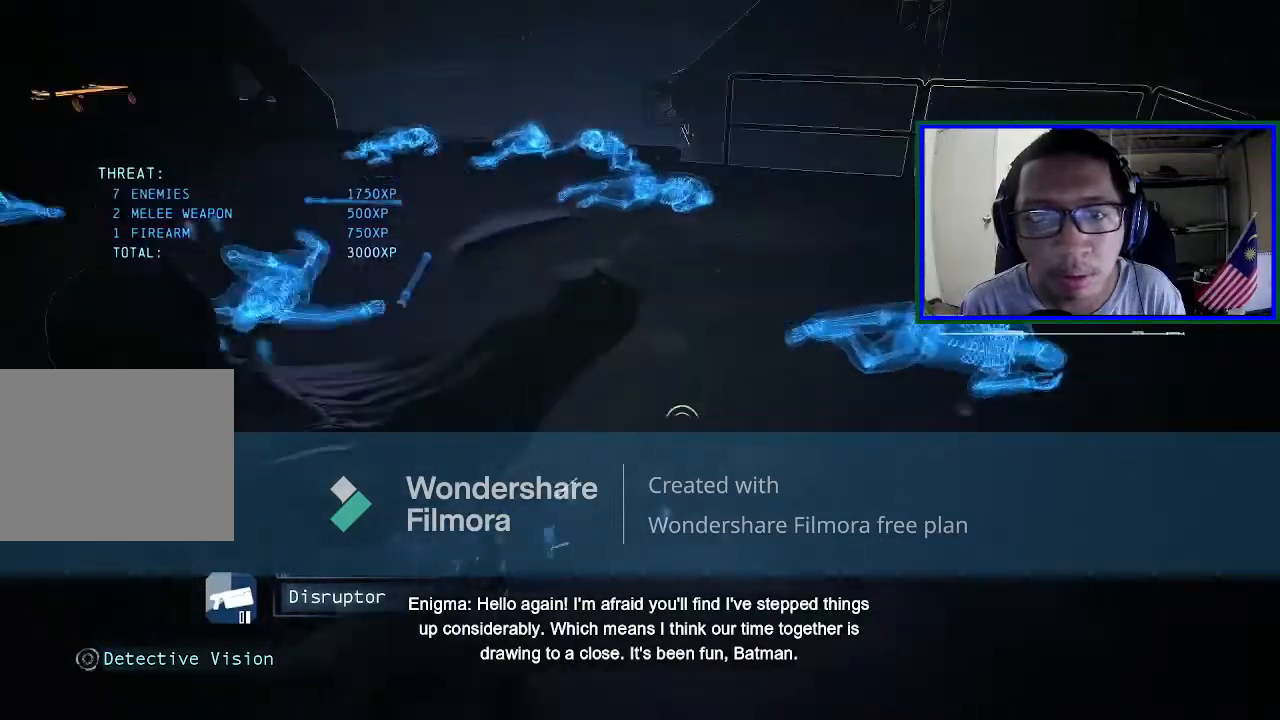
{"buttons": ["L1"], "left_stick": "up", "right_stick": "center", "events": [[400, "L1", "down"], [400, "left_stick", "up"], [500, "right_stick", "center"]]}
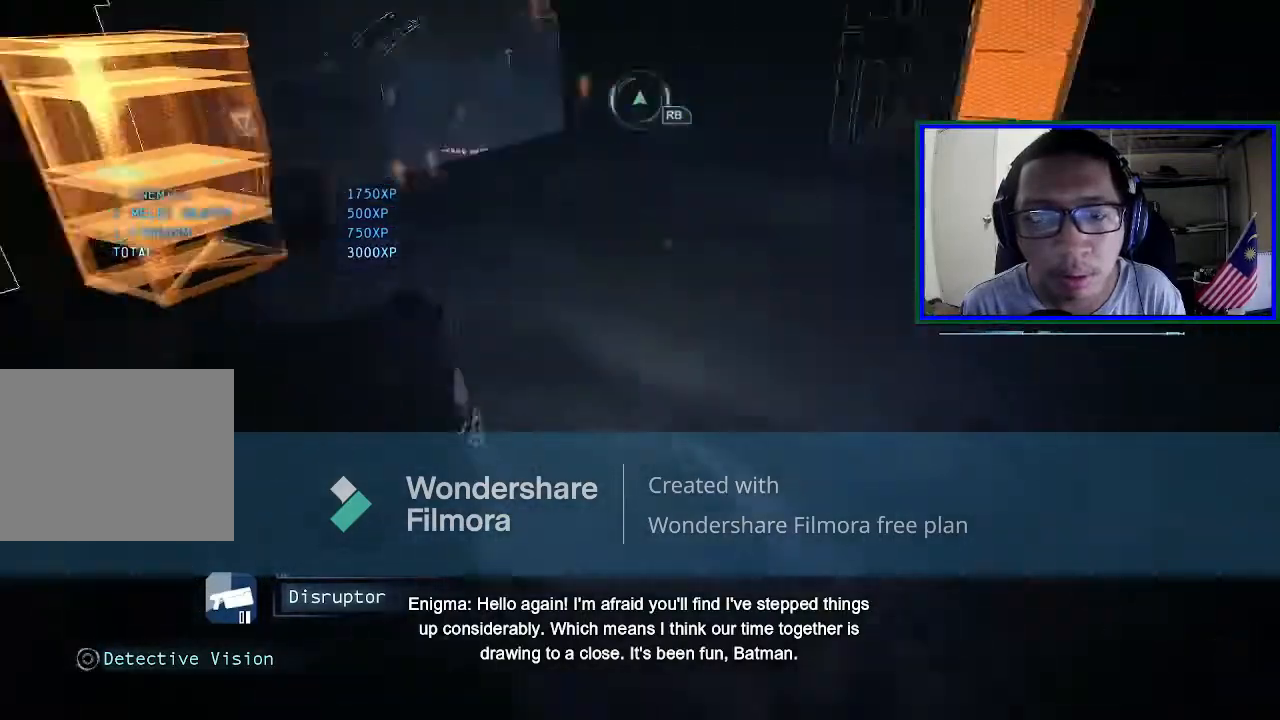
{"buttons": [], "left_stick": "up", "right_stick": "left", "events": [[100, "L1", "up"], [300, "right_stick", "left"]]}
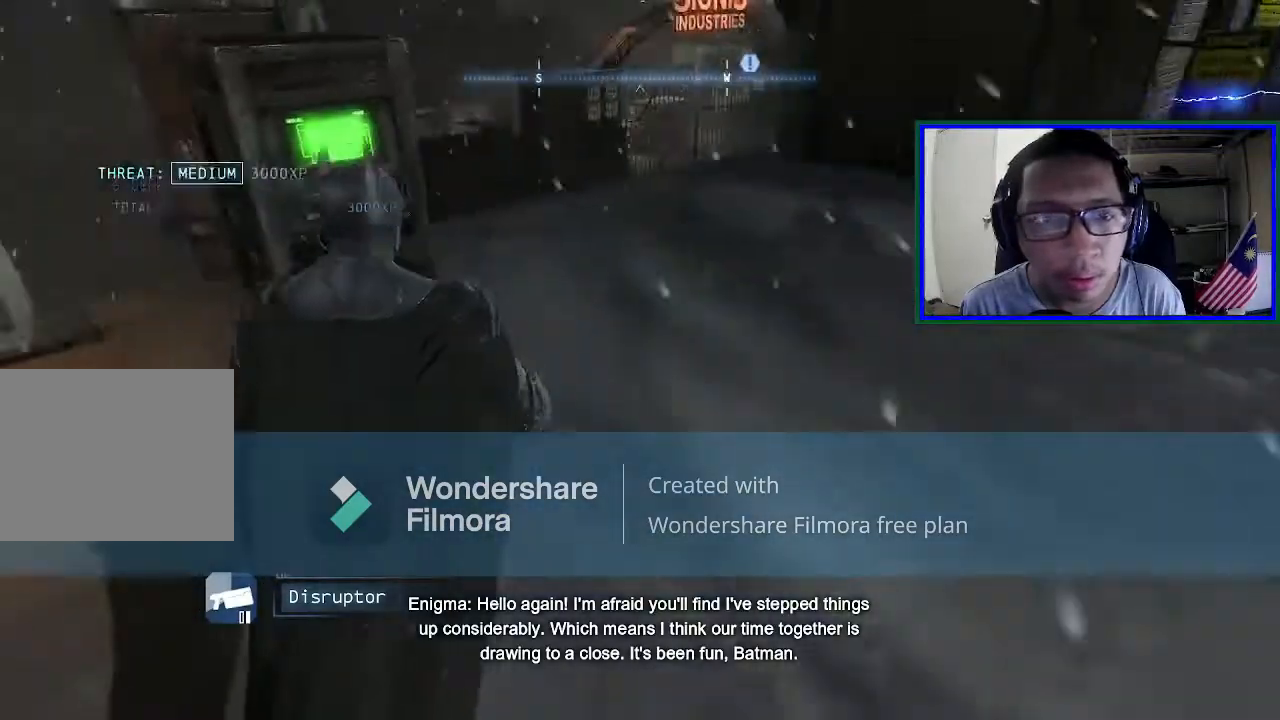
{"buttons": [], "left_stick": "up", "right_stick": "left", "events": [[100, "right_stick", "center"], [333, "right_stick", "left"]]}
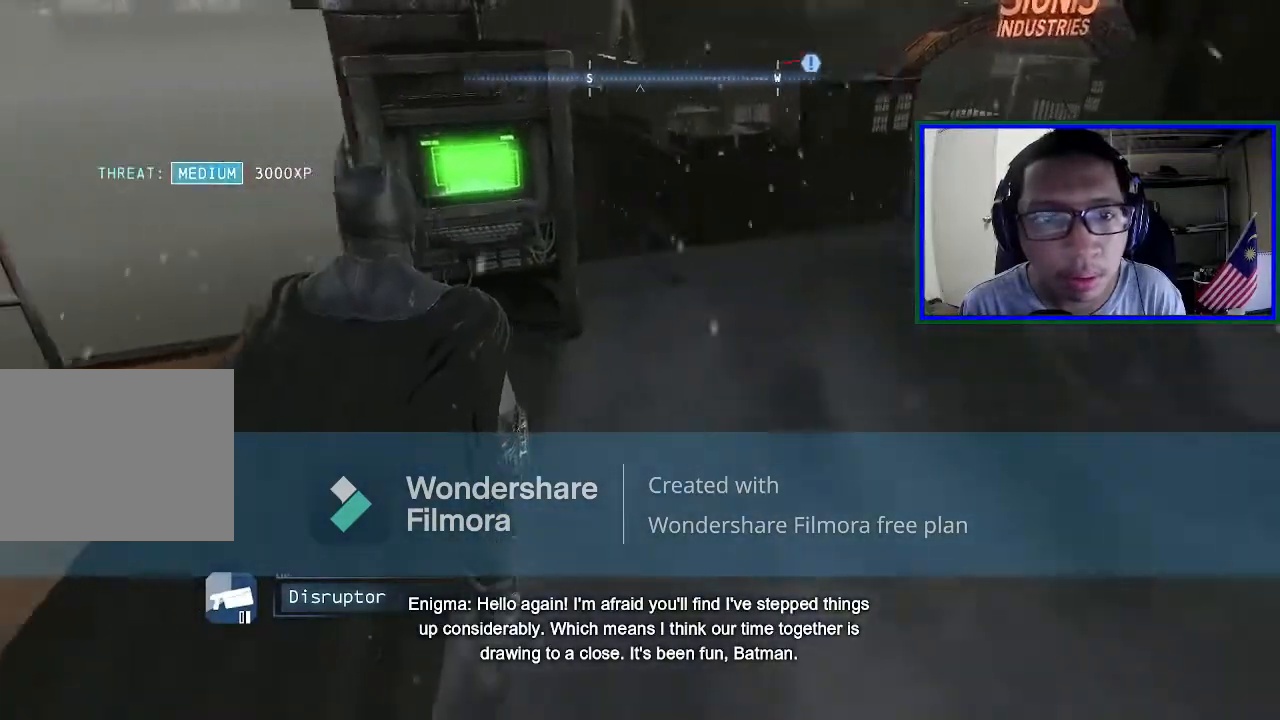
{"buttons": [], "left_stick": "up", "right_stick": "left", "events": [[100, "right_stick", "center"], [400, "right_stick", "left"]]}
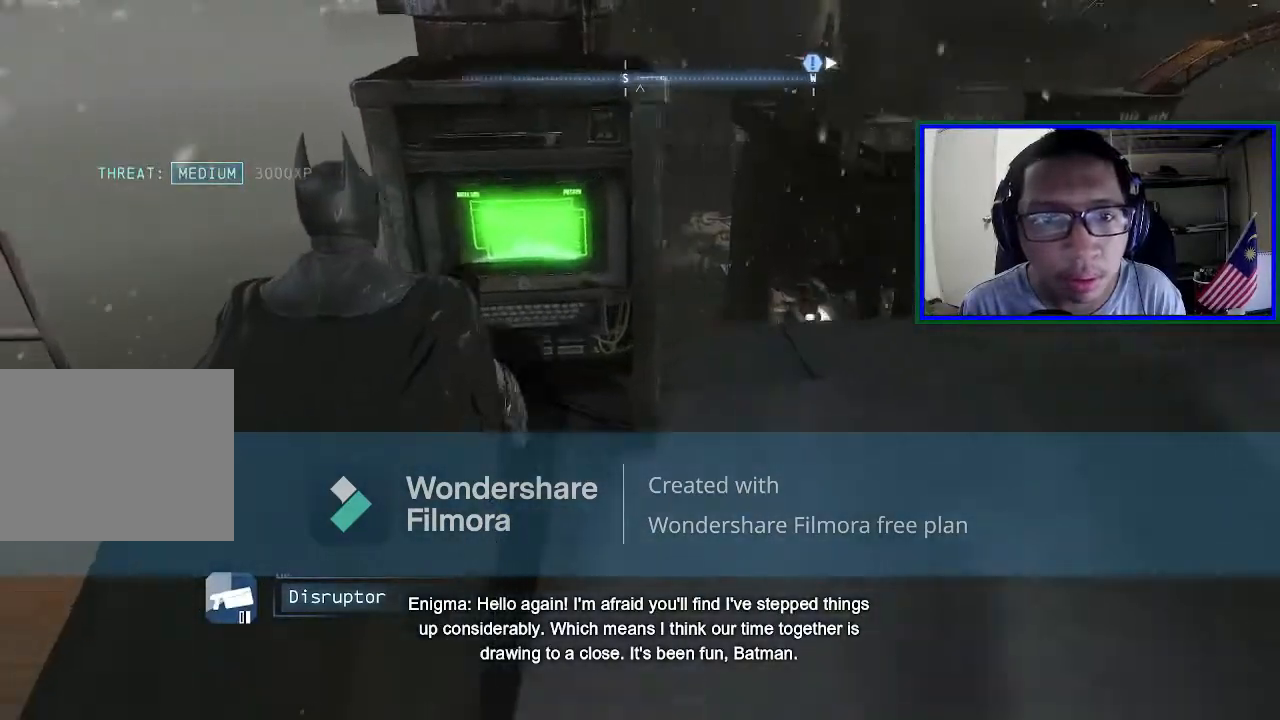
{"buttons": [], "left_stick": "center", "right_stick": "center", "events": [[33, "right_stick", "center"], [133, "left_stick", "center"]]}
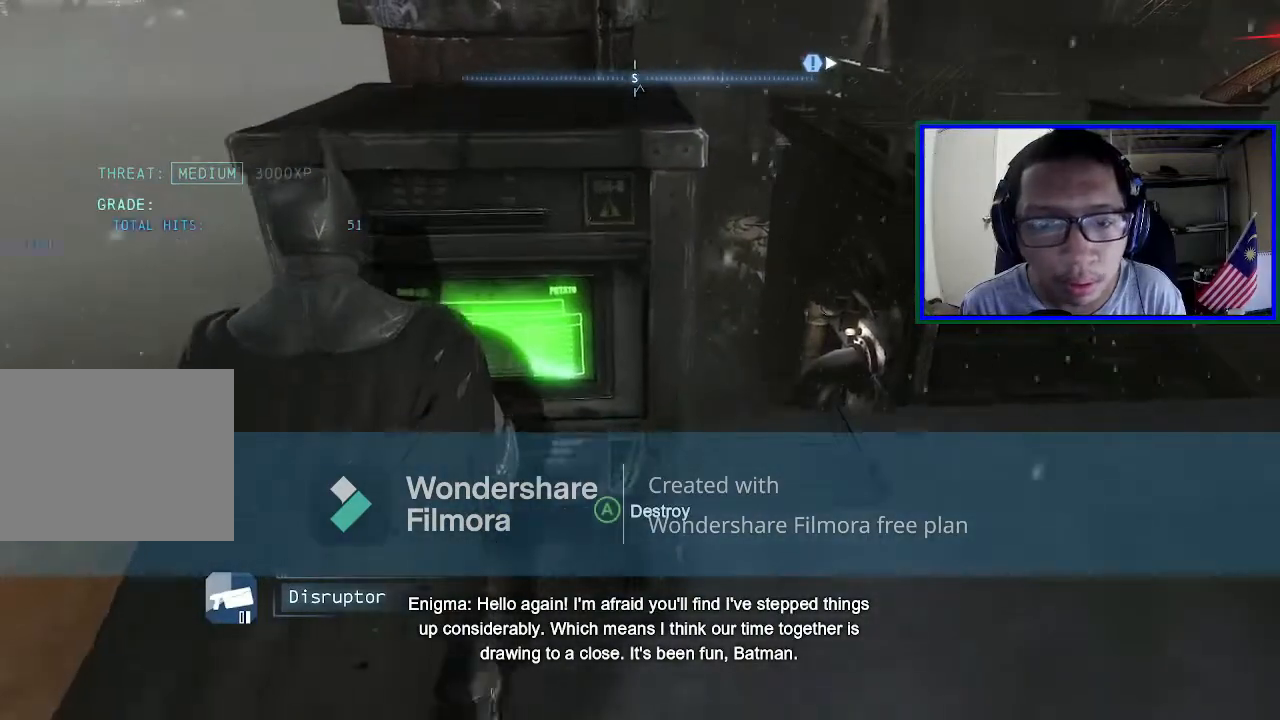
{"buttons": ["A"], "left_stick": "center", "right_stick": "center", "events": [[433, "A", "down"]]}
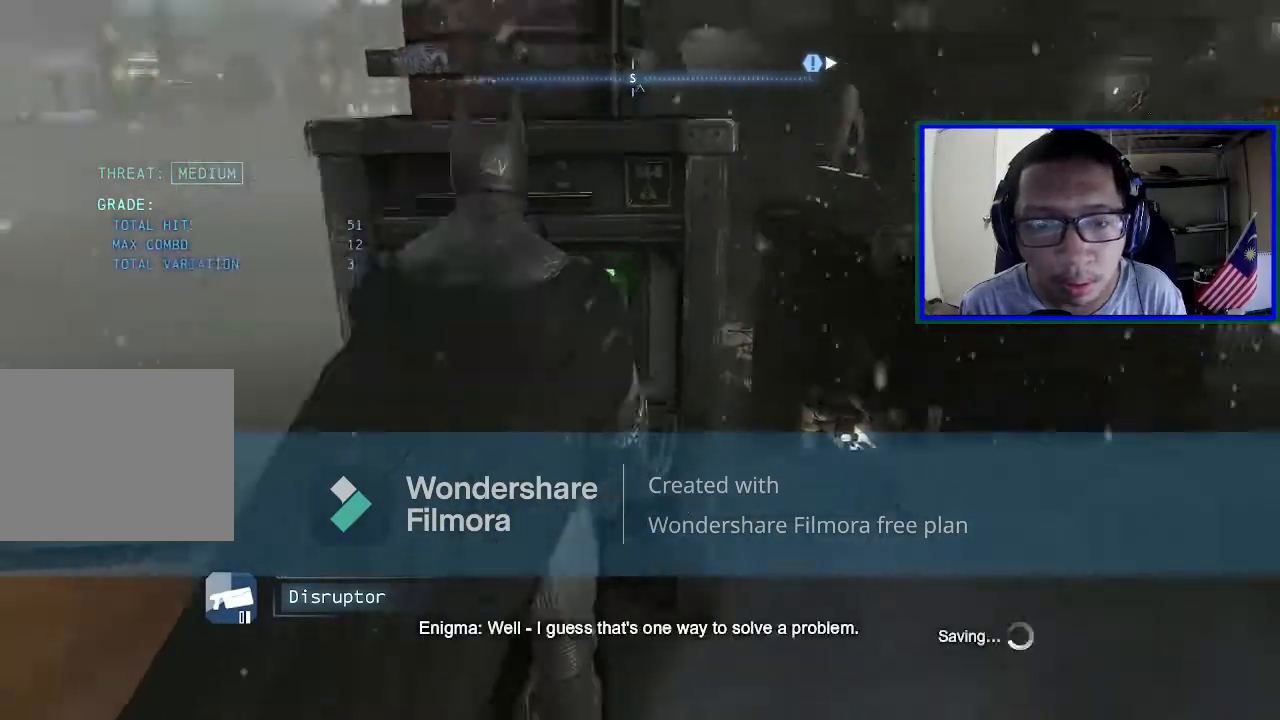
{"buttons": ["A"], "left_stick": "center", "right_stick": "center", "events": []}
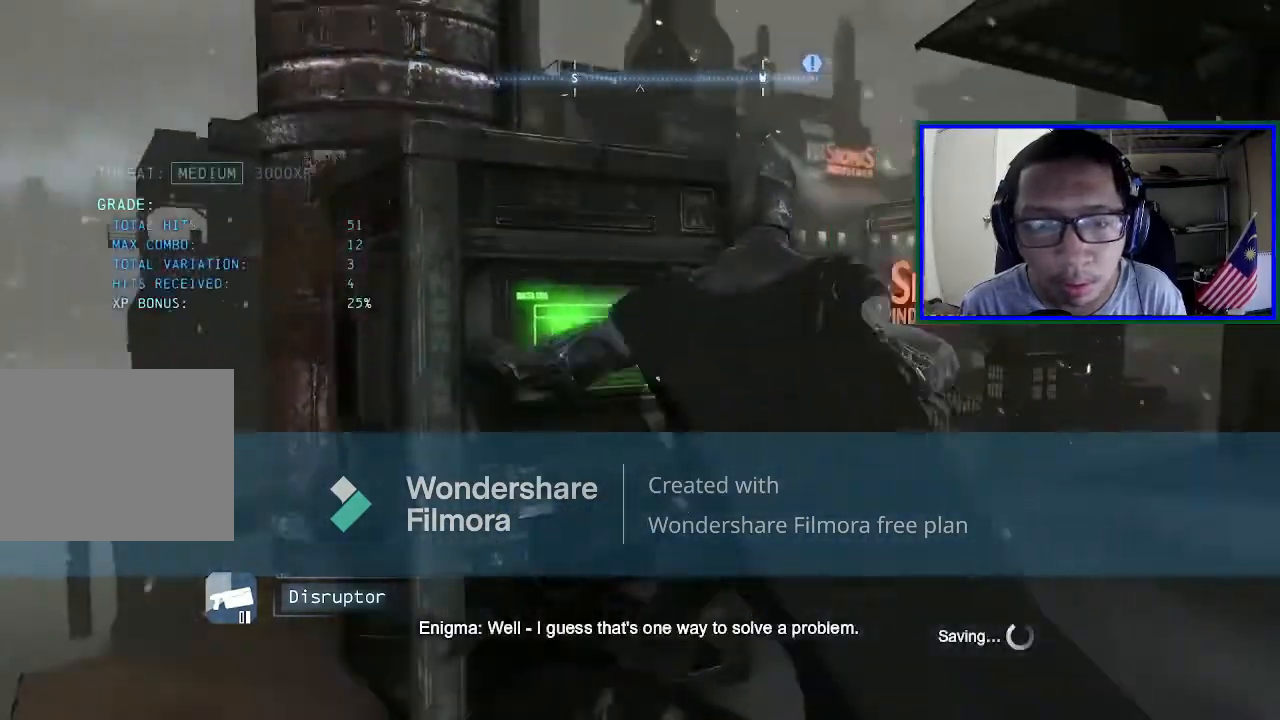
{"buttons": ["A"], "left_stick": "center", "right_stick": "center", "events": []}
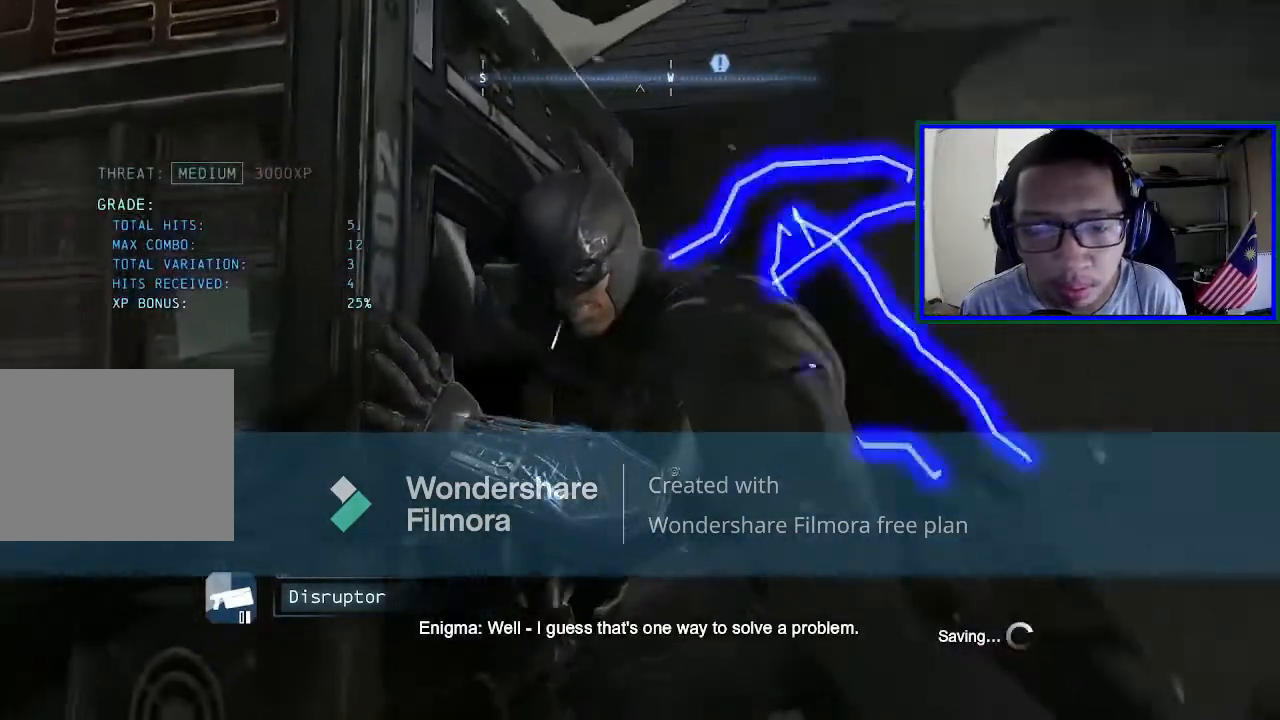
{"buttons": ["A"], "left_stick": "center", "right_stick": "center", "events": []}
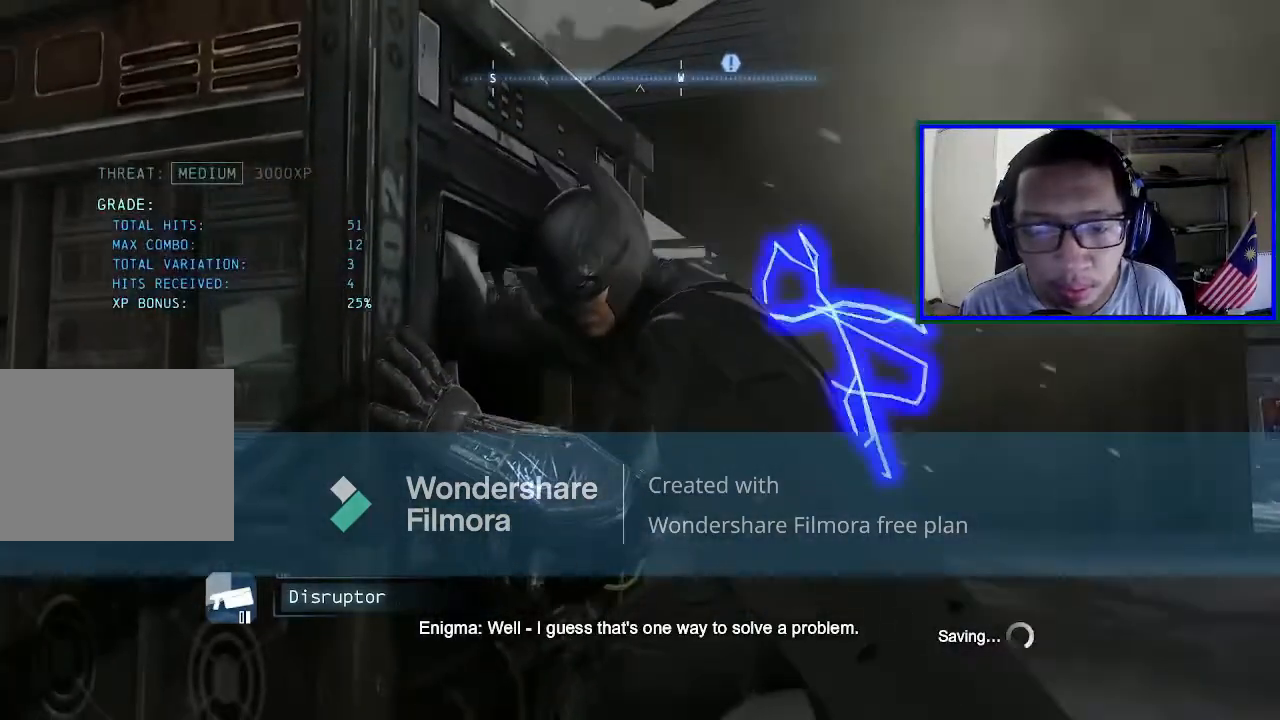
{"buttons": ["A"], "left_stick": "center", "right_stick": "center", "events": []}
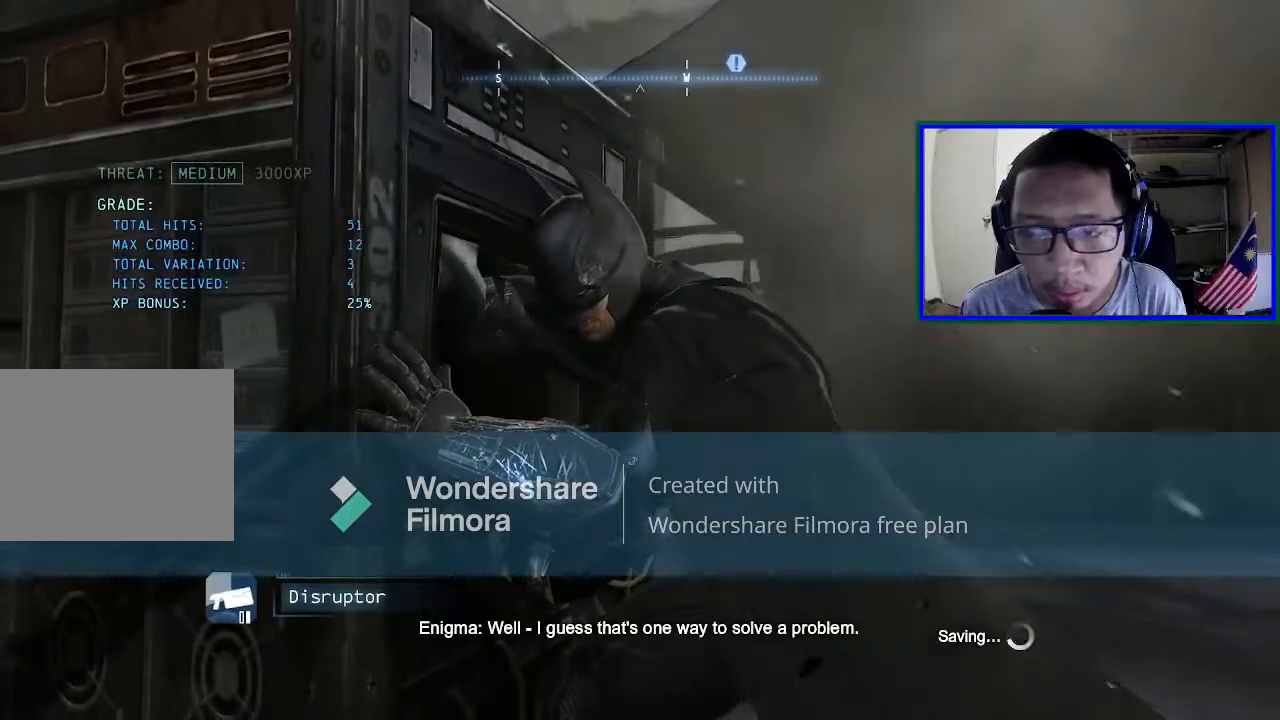
{"buttons": ["A"], "left_stick": "center", "right_stick": "center", "events": []}
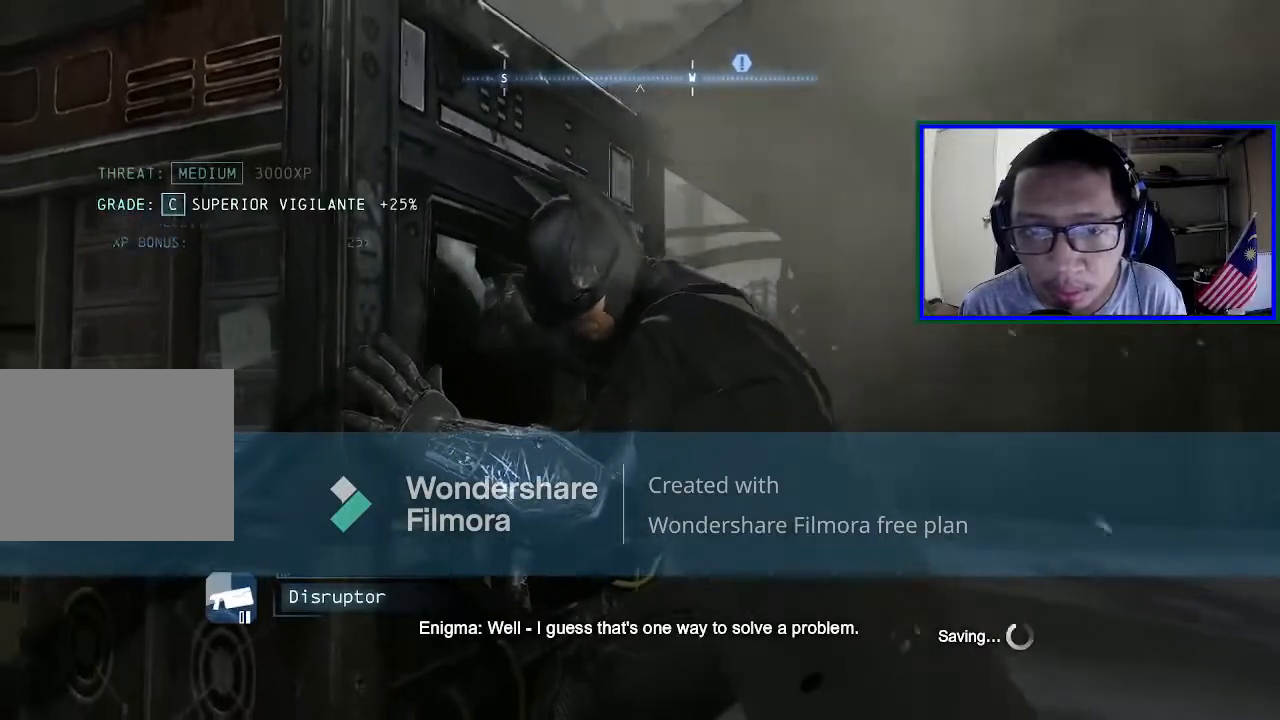
{"buttons": ["A"], "left_stick": "center", "right_stick": "center", "events": []}
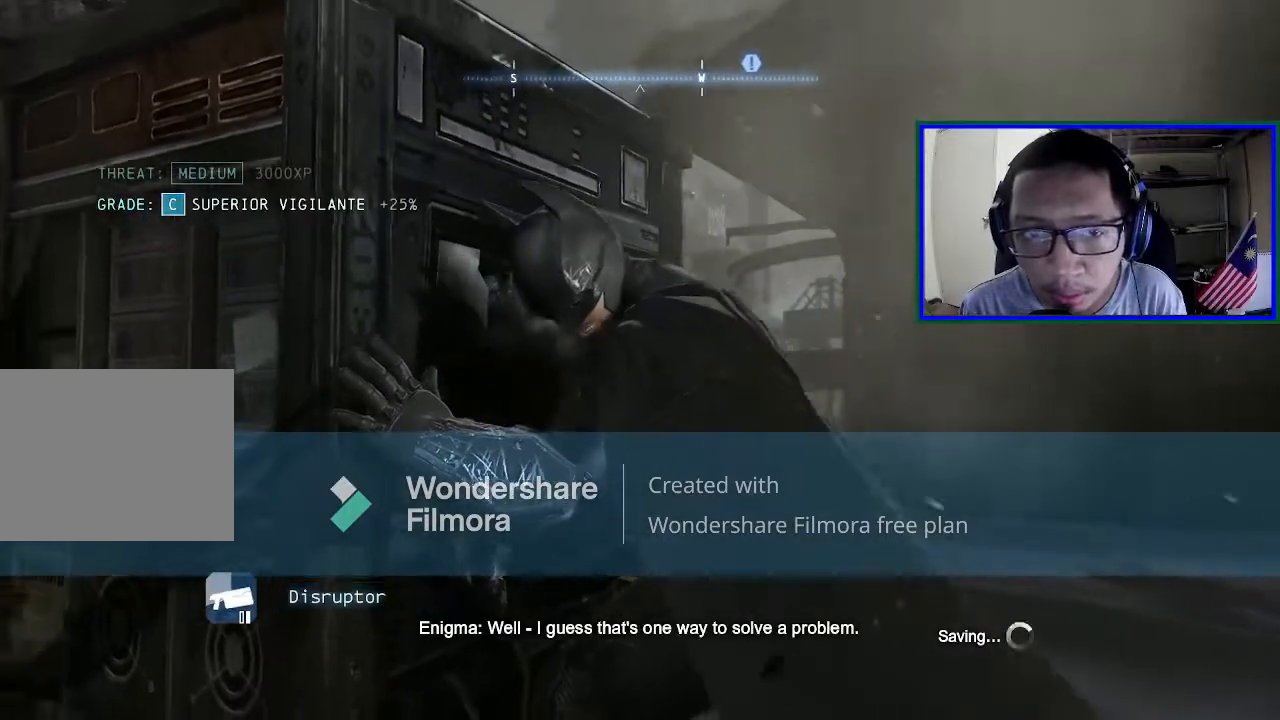
{"buttons": ["A"], "left_stick": "center", "right_stick": "center", "events": []}
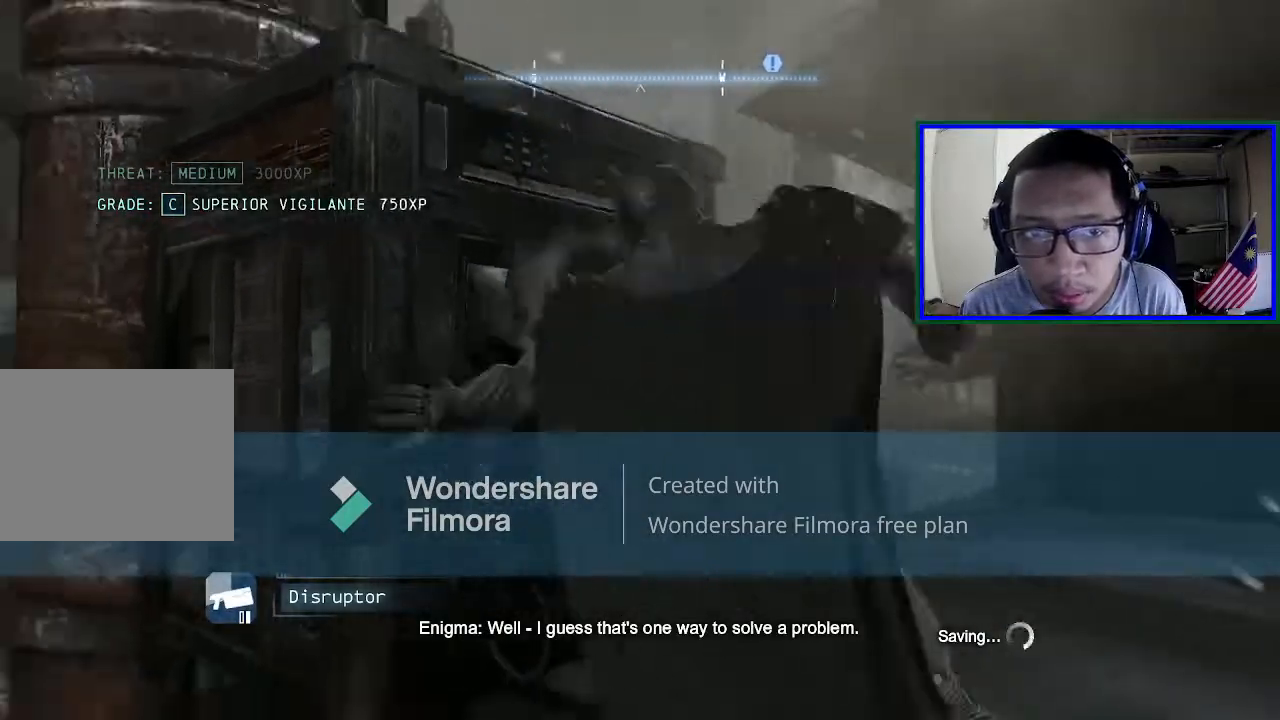
{"buttons": [], "left_stick": "down-right", "right_stick": "center", "events": [[233, "A", "up"], [400, "left_stick", "down-right"]]}
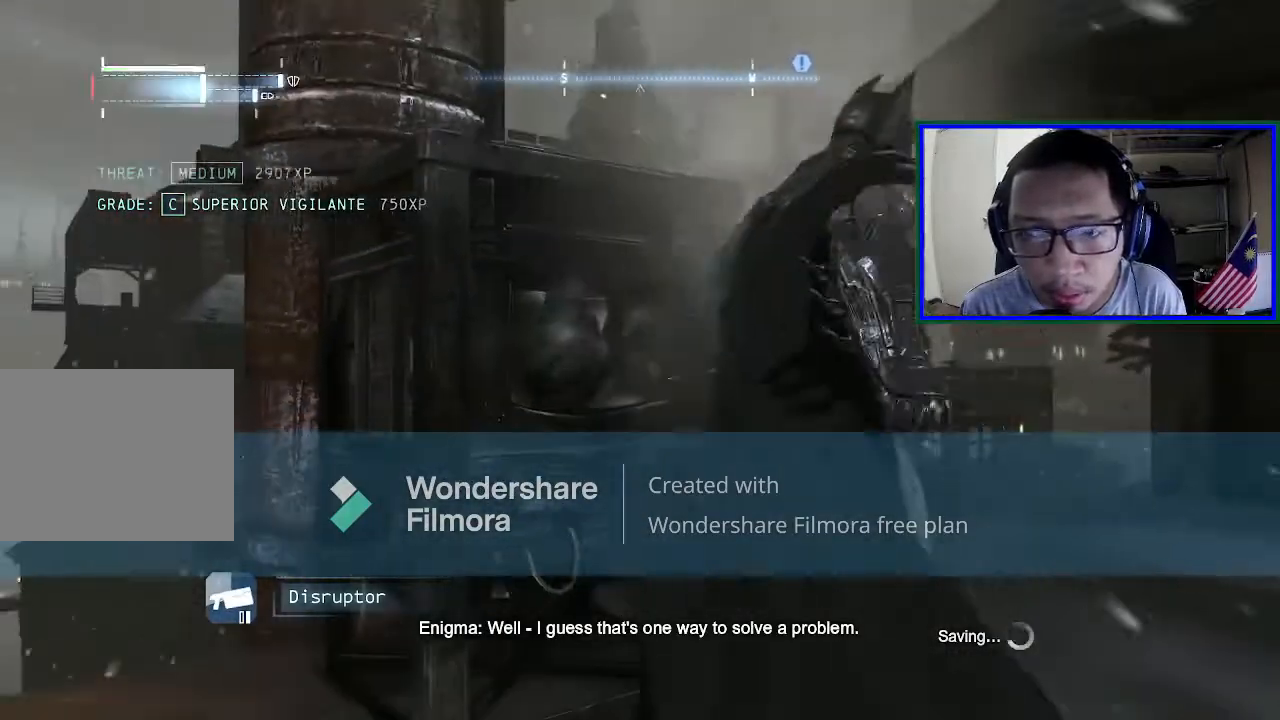
{"buttons": [], "left_stick": "down-right", "right_stick": "right", "events": [[67, "right_stick", "right"]]}
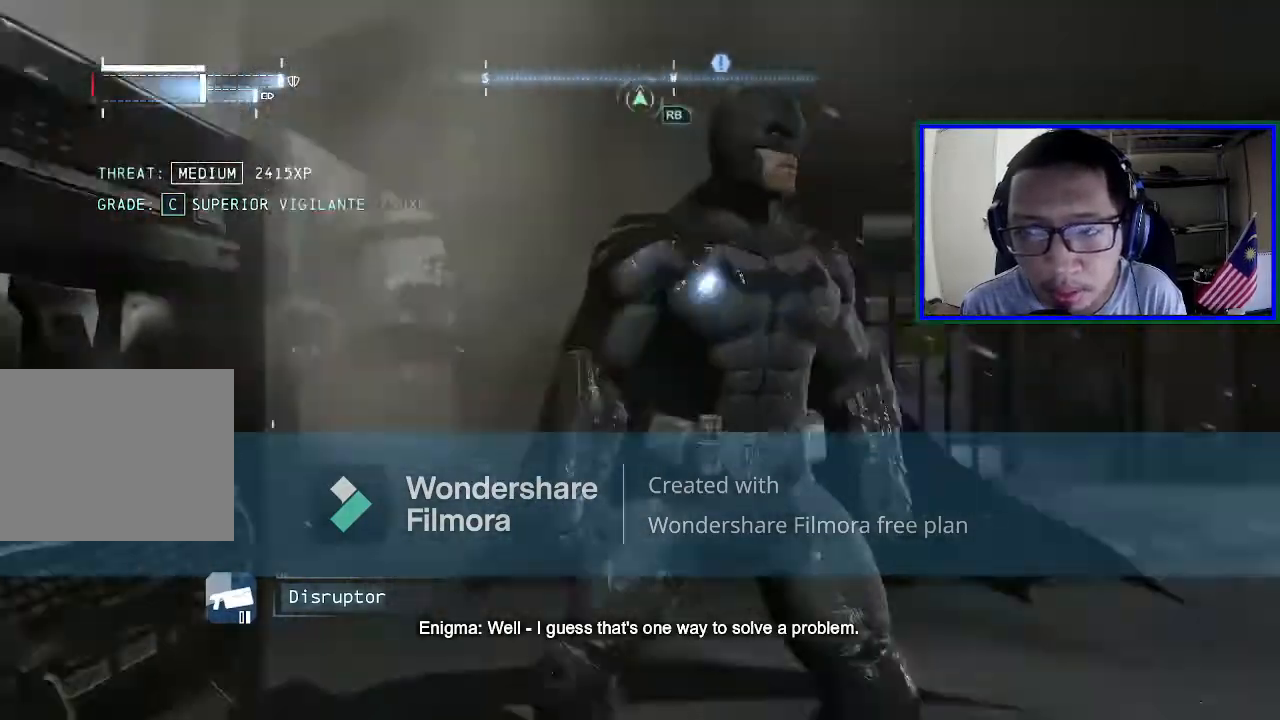
{"buttons": [], "left_stick": "right", "right_stick": "center", "events": [[33, "left_stick", "right"], [33, "right_stick", "down-right"], [167, "right_stick", "center"]]}
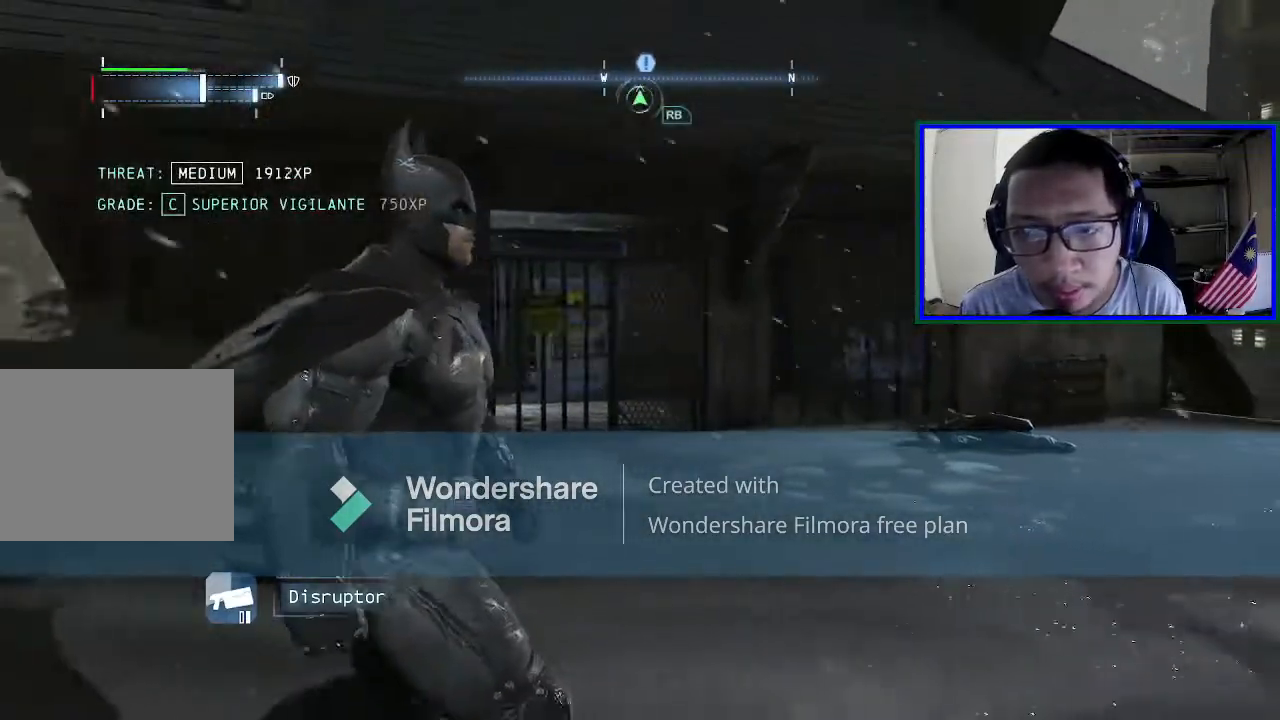
{"buttons": [], "left_stick": "right", "right_stick": "center", "events": [[300, "right_stick", "down-left"], [500, "right_stick", "center"]]}
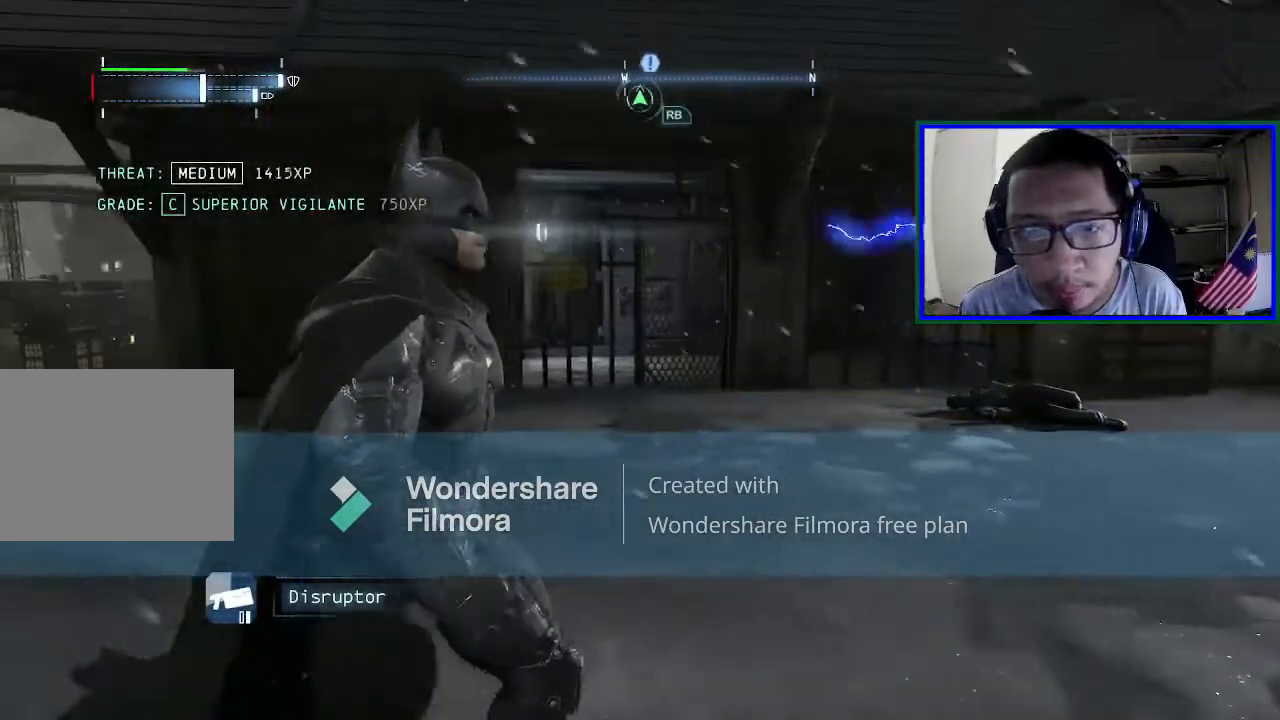
{"buttons": [], "left_stick": "up-right", "right_stick": "down-right", "events": [[300, "right_stick", "down-right"], [333, "left_stick", "up-right"]]}
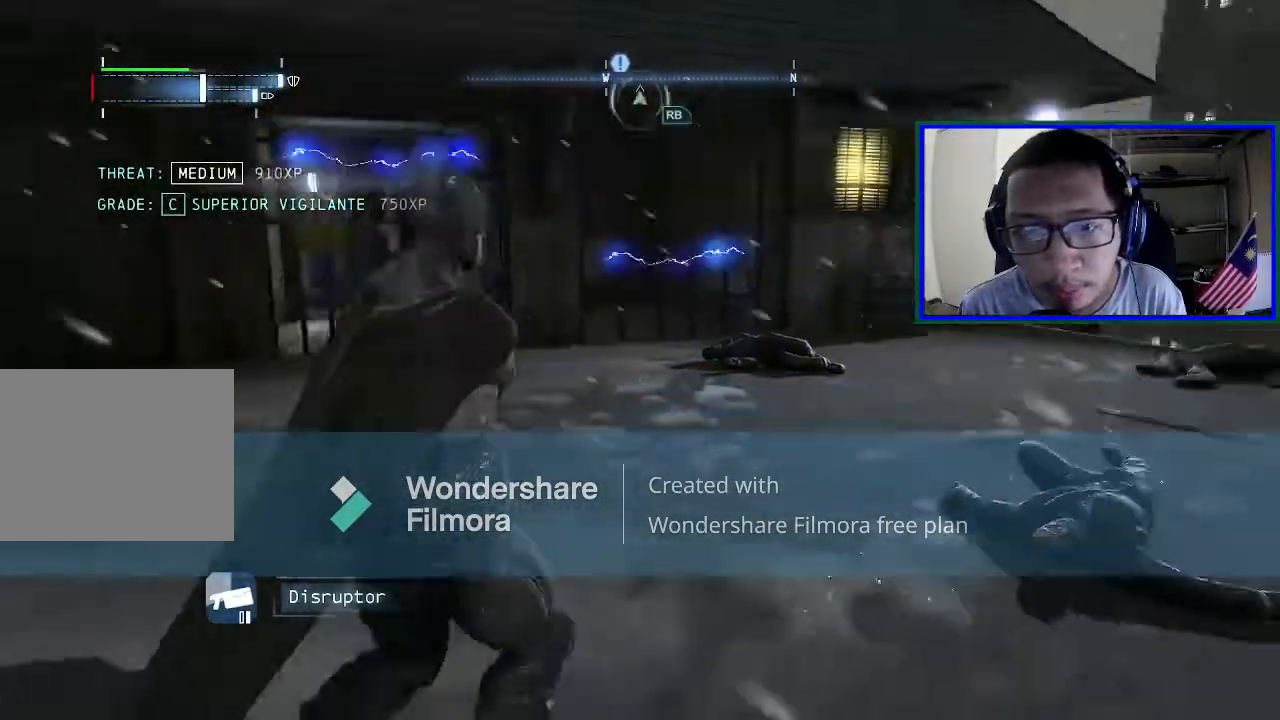
{"buttons": [], "left_stick": "up-right", "right_stick": "up-right", "events": [[333, "right_stick", "right"], [467, "right_stick", "up-right"]]}
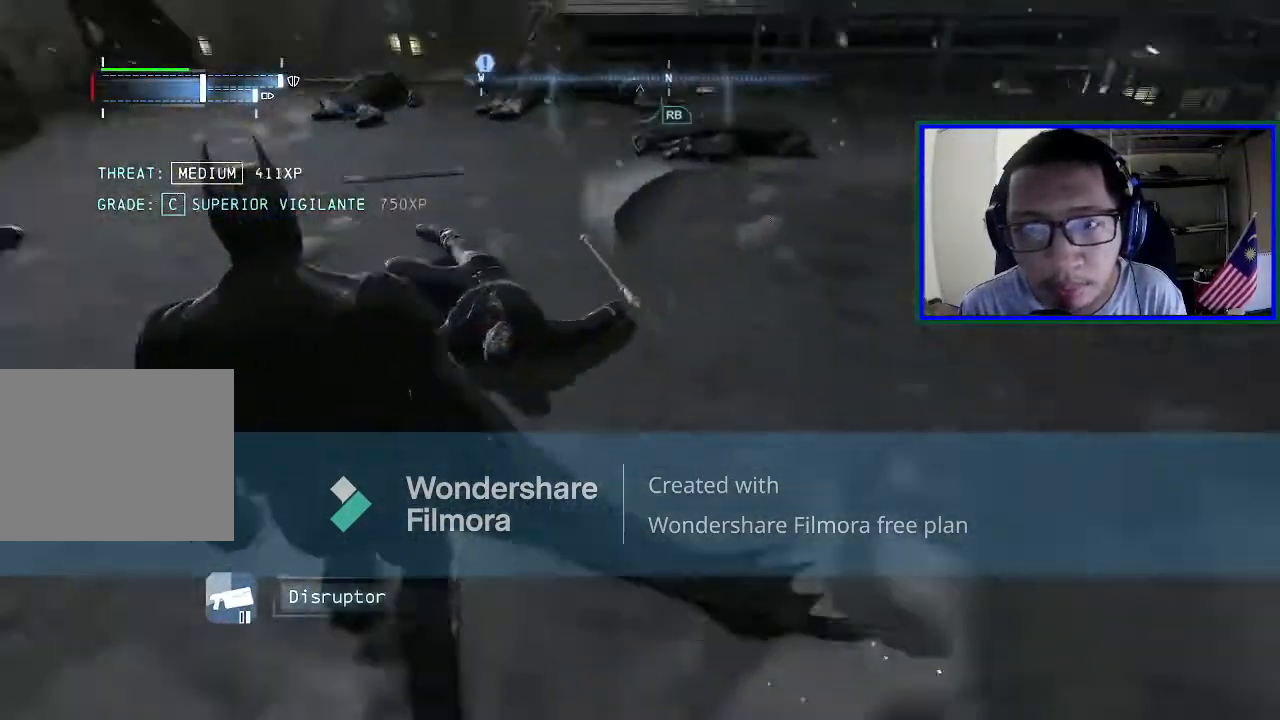
{"buttons": [], "left_stick": "up", "right_stick": "center", "events": [[67, "right_stick", "up"], [167, "left_stick", "up"], [200, "right_stick", "center"]]}
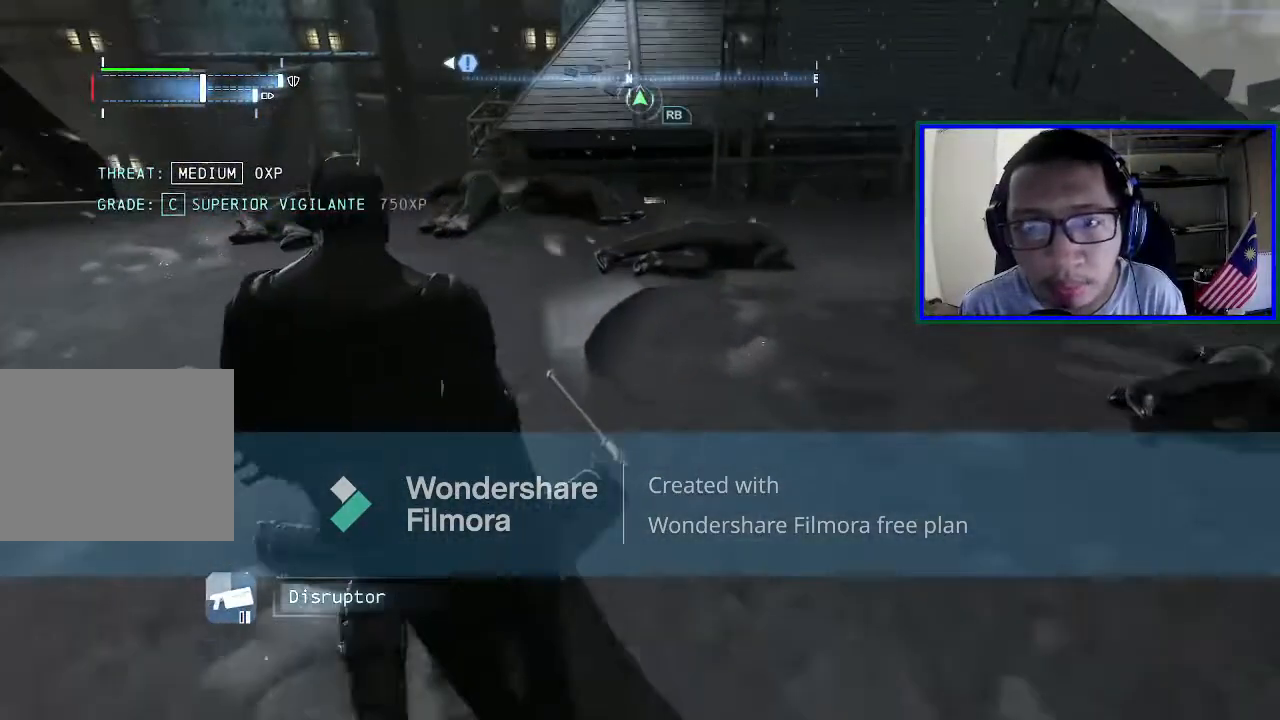
{"buttons": [], "left_stick": "up", "right_stick": "center", "events": [[300, "right_stick", "down"], [467, "right_stick", "center"]]}
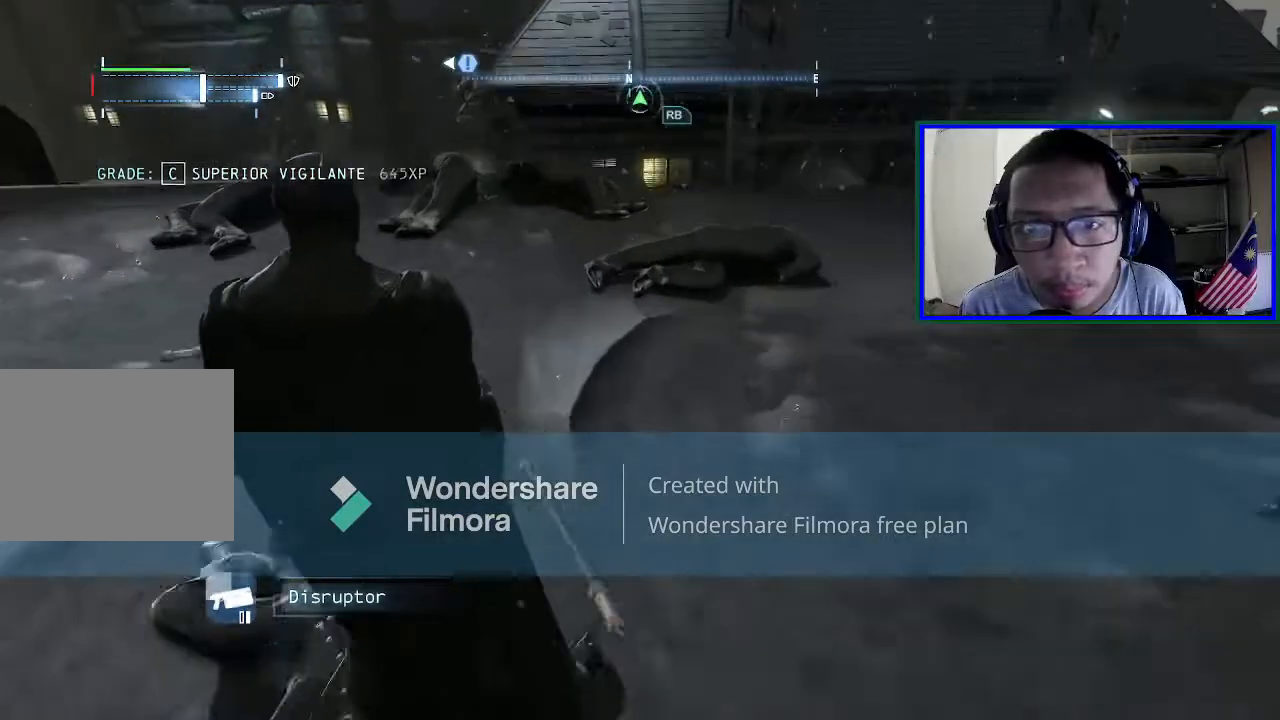
{"buttons": [], "left_stick": "up", "right_stick": "center", "events": [[67, "A", "down"], [500, "A", "up"]]}
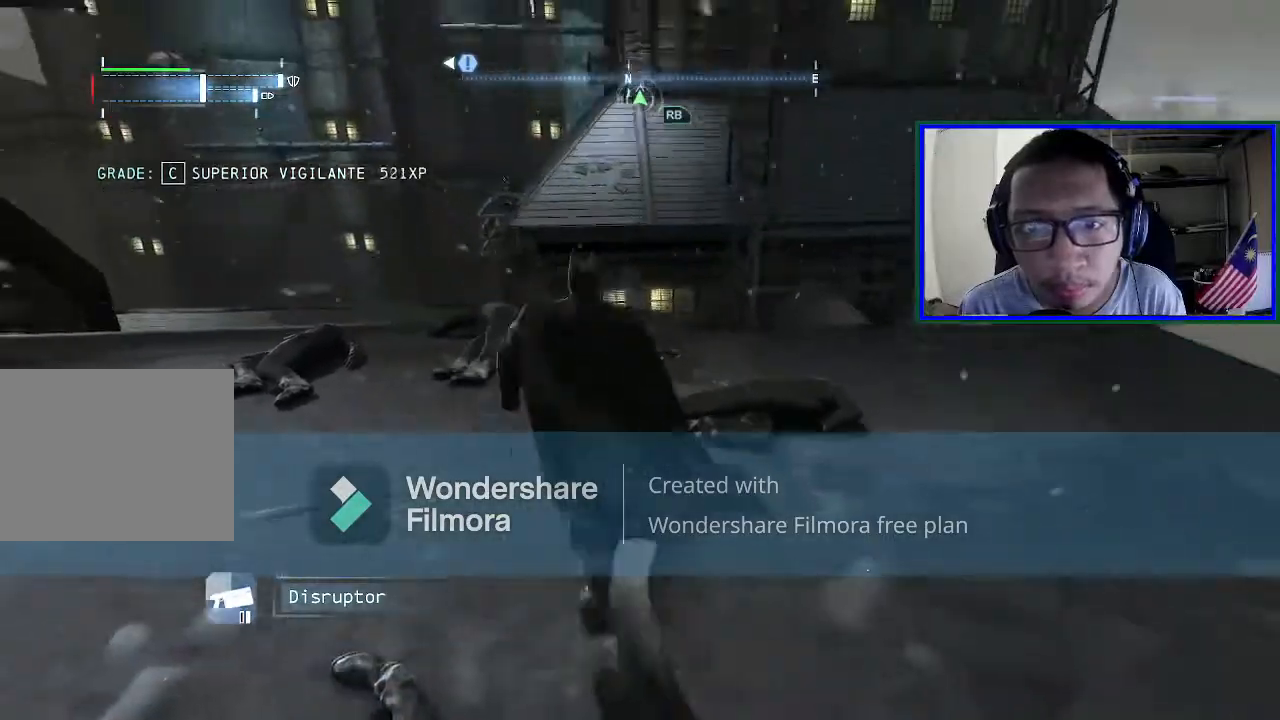
{"buttons": [], "left_stick": "up-left", "right_stick": "down", "events": [[167, "left_stick", "up-left"], [267, "right_stick", "down"]]}
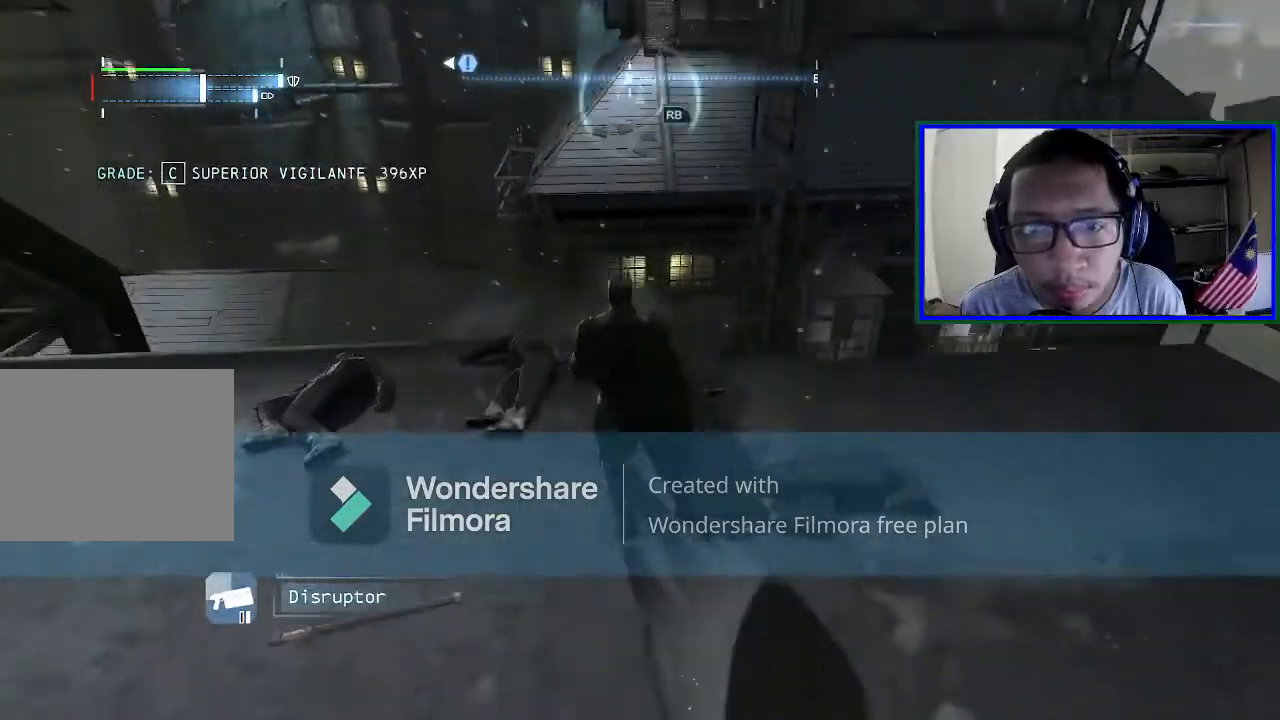
{"buttons": [], "left_stick": "up-left", "right_stick": "center", "events": [[33, "left_stick", "left"], [233, "left_stick", "up"], [400, "left_stick", "up-left"], [500, "right_stick", "center"]]}
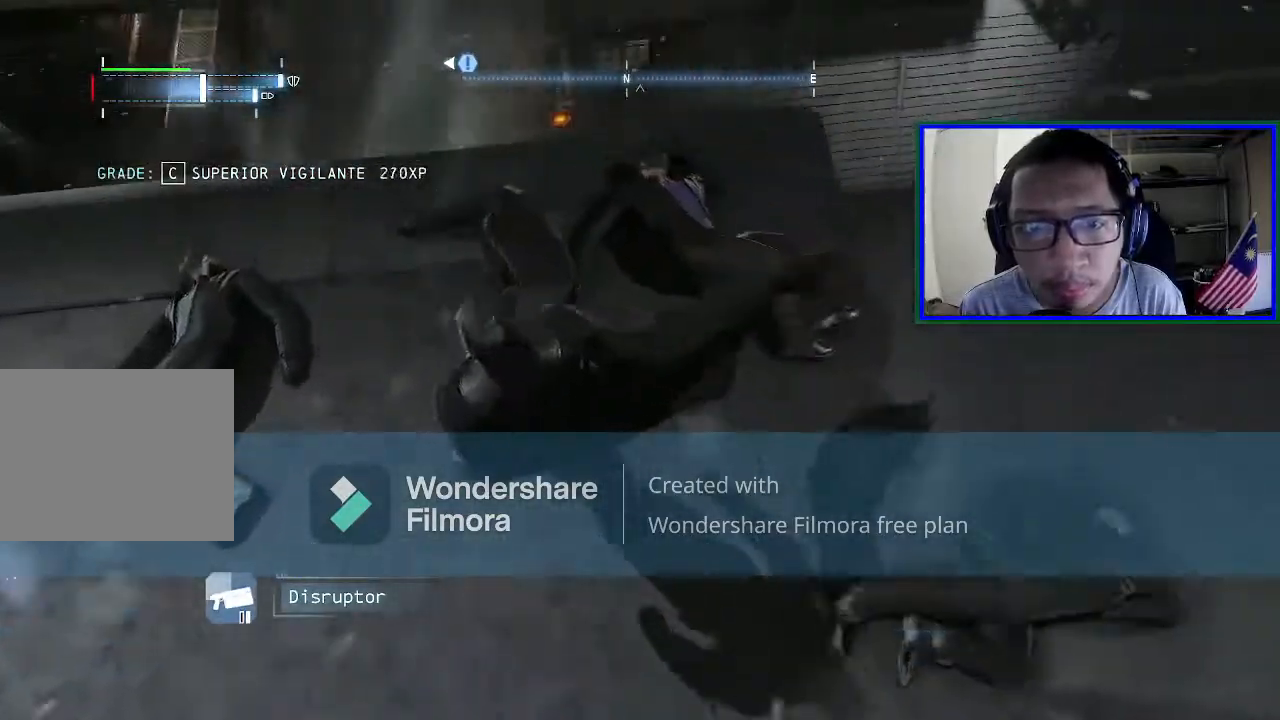
{"buttons": [], "left_stick": "up-left", "right_stick": "down", "events": [[267, "right_stick", "down"]]}